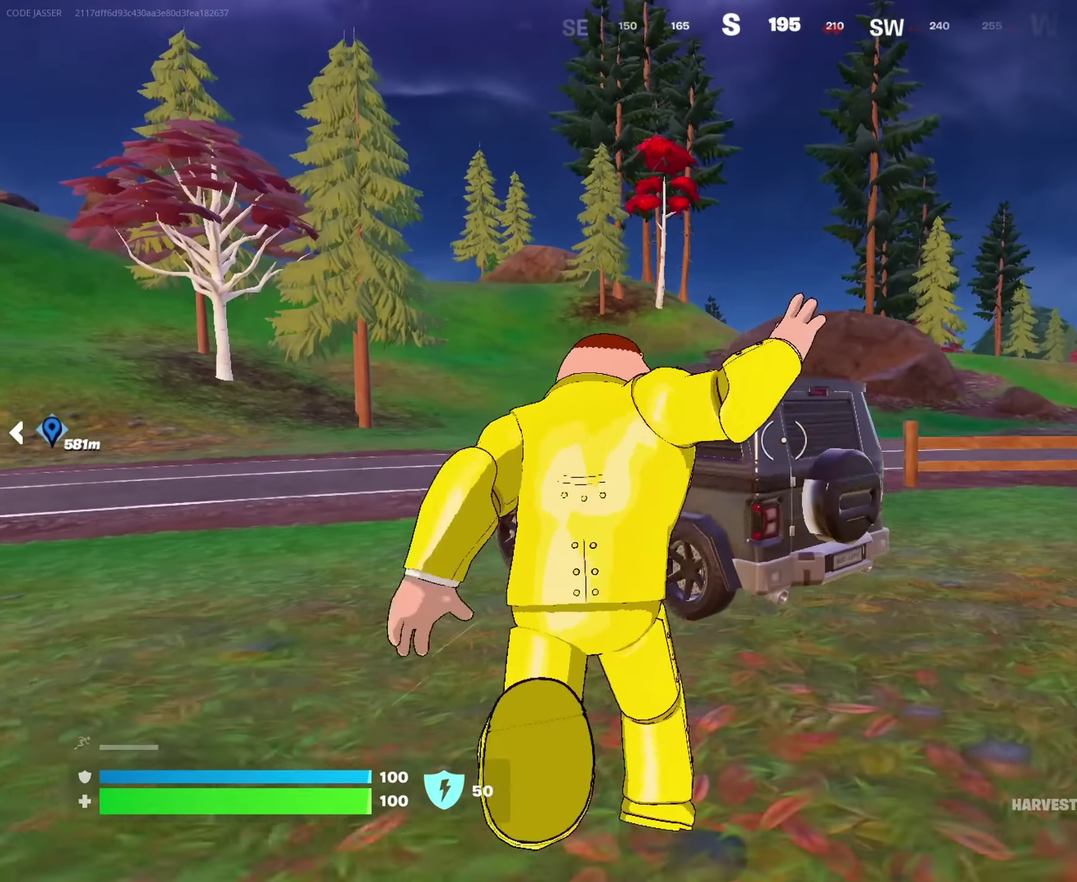
Gameplay with a controller (PlayStation layout); each line is a JSON object with the inputs held at the frame after it (dt_ms = milliseconds from this image to that frame). "events" lists button and stick changes between this image and that frame as [ms after this image, input, new state], when the widget could be followed in between. This document gives stick clicks only as held states, not as events.
{"dt_ms": 700, "buttons": [], "left_stick": "up-left", "right_stick": "center", "events": [[433, "SQUARE", "down"], [533, "SQUARE", "up"]]}
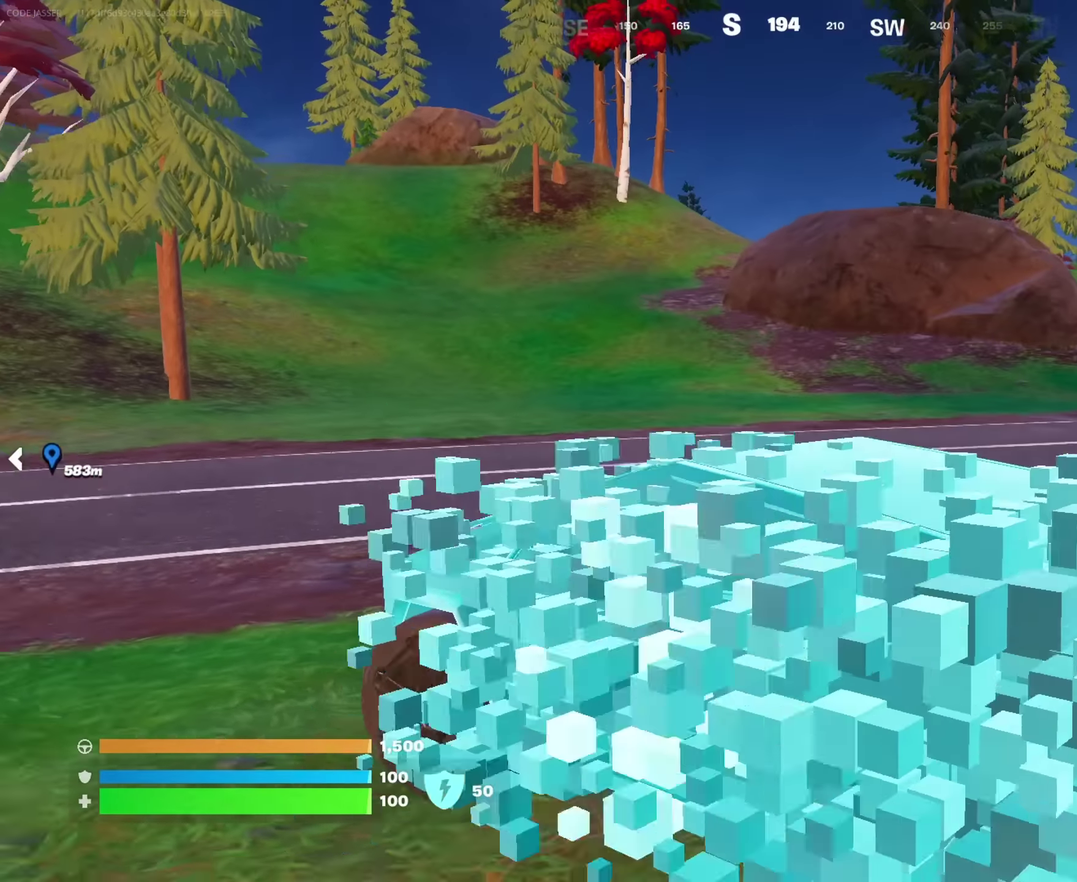
{"dt_ms": 300, "buttons": [], "left_stick": "up-left", "right_stick": "left", "events": [[283, "right_stick", "left"]]}
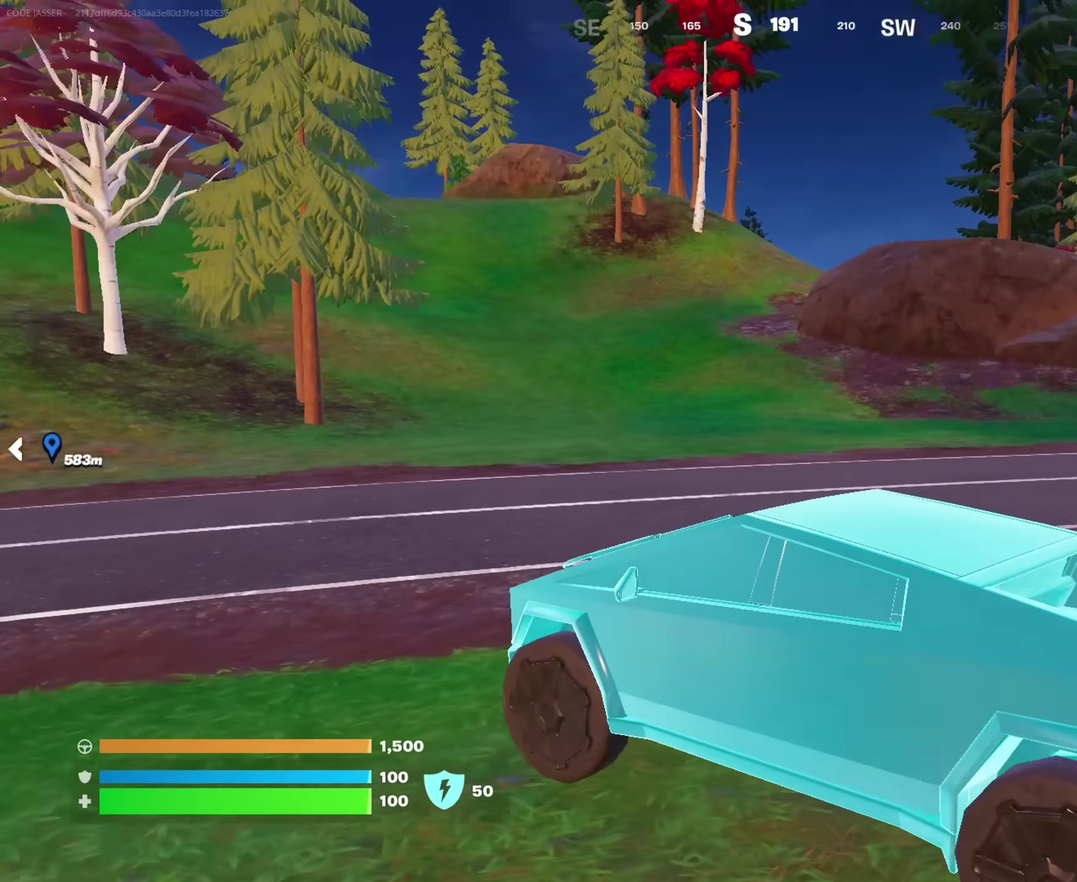
{"dt_ms": 700, "buttons": [], "left_stick": "right", "right_stick": "center", "events": [[133, "left_stick", "left"], [200, "right_stick", "center"], [483, "left_stick", "up-left"], [533, "left_stick", "up"], [583, "left_stick", "up-right"], [683, "left_stick", "right"]]}
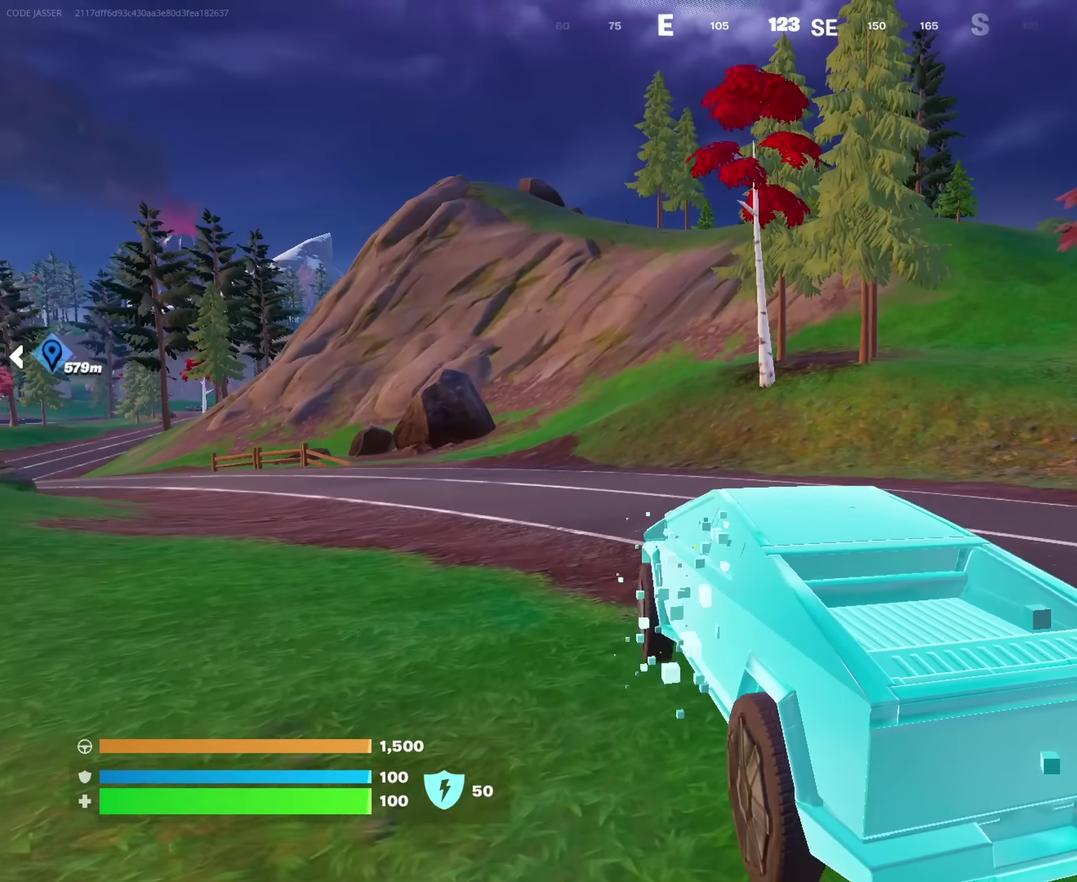
{"dt_ms": 300, "buttons": [], "left_stick": "right", "right_stick": "center", "events": []}